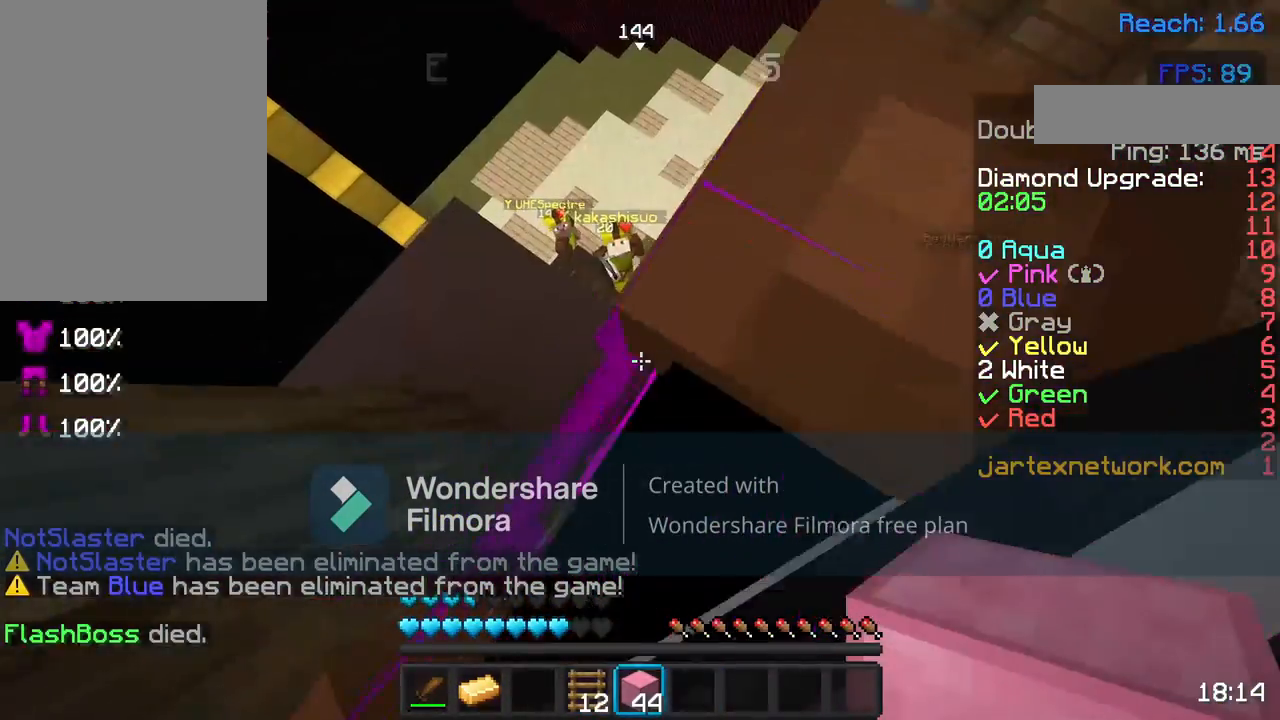
Gameplay with keyboard and mouse; each line is a JSON object with the keys and mouse buttons held at the frame after it. "events" lists presses ("down") and releases ("up") of "a", "d", "s", "space", "w", "mouse_left" and "mouse_right" between this image and that frame as [ms after this image, input, new state], when the widget could be followed in between. "mouse_left", "mouse_right" = the "left", "right" buttons of the "mouse" list. No other keys are recorded. Fast repeated clicks can show as one long hold. Not read: mouse_move.
{"keys": ["a"], "mouse": [], "events": [[167, "w", "up"], [250, "a", "down"]]}
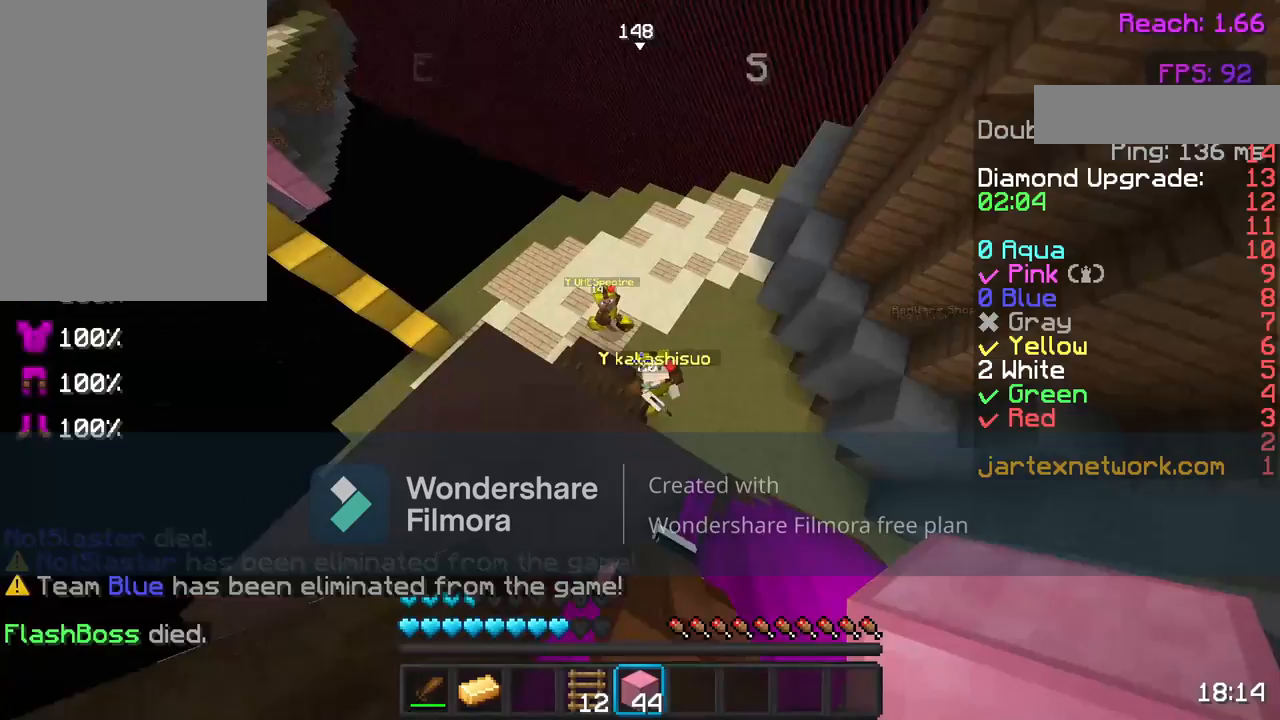
{"keys": [], "mouse": [], "events": [[217, "mouse_left", "down"], [350, "mouse_left", "up"], [467, "a", "up"]]}
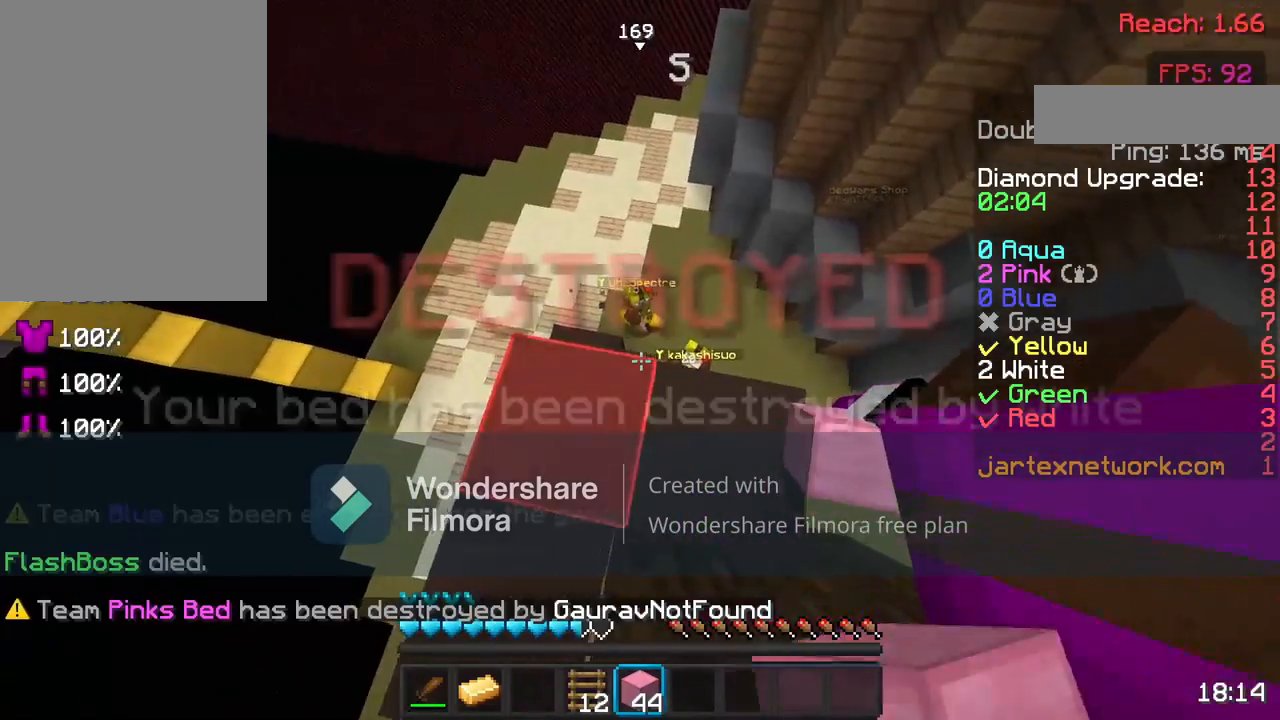
{"keys": ["space"], "mouse": ["right"], "events": [[167, "space", "down"], [417, "mouse_right", "down"]]}
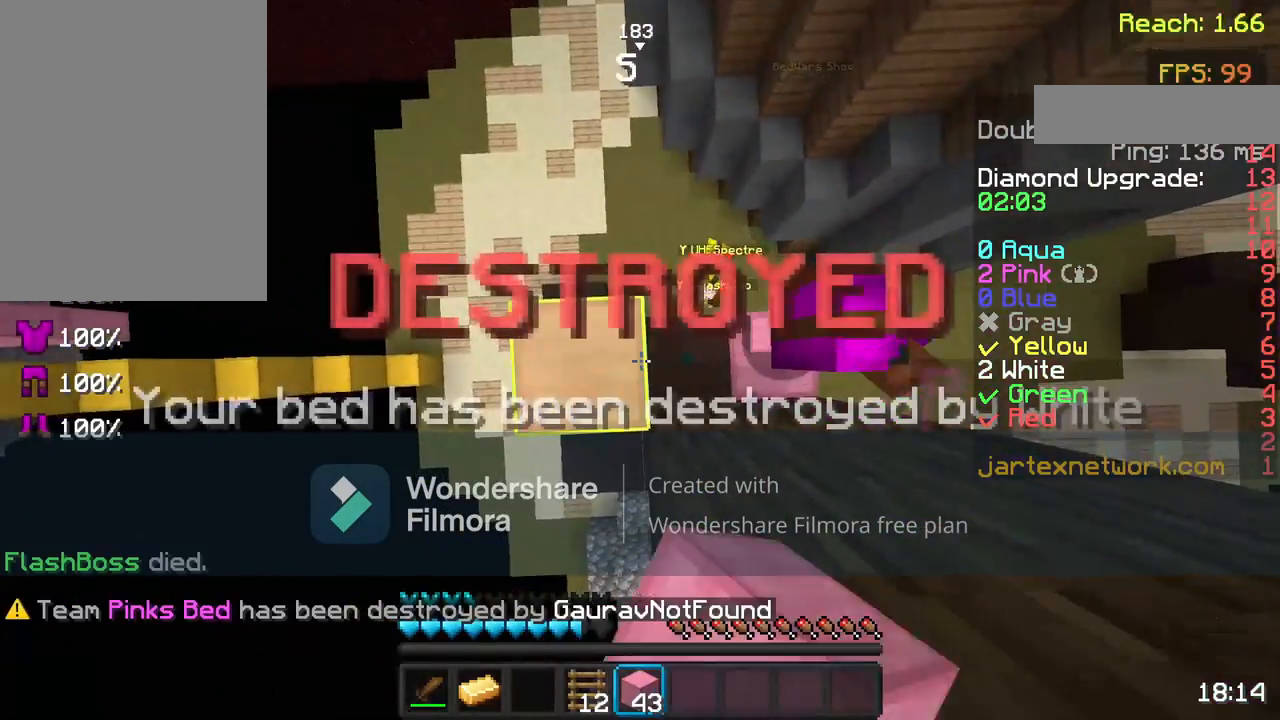
{"keys": [], "mouse": ["right"], "events": [[17, "mouse_right", "up"], [117, "mouse_right", "down"], [217, "mouse_right", "up"], [400, "mouse_right", "down"], [400, "space", "up"]]}
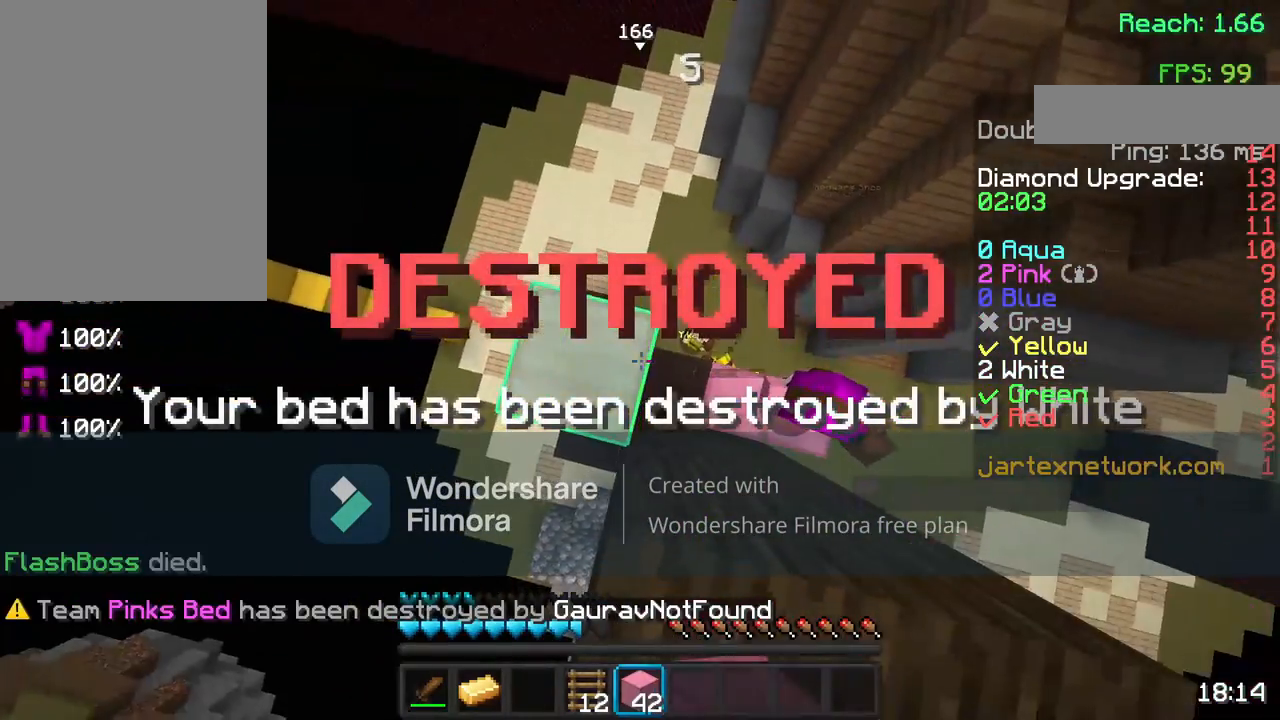
{"keys": [], "mouse": ["left"], "events": [[17, "mouse_right", "up"], [217, "mouse_left", "down"], [367, "mouse_left", "up"], [417, "mouse_left", "down"]]}
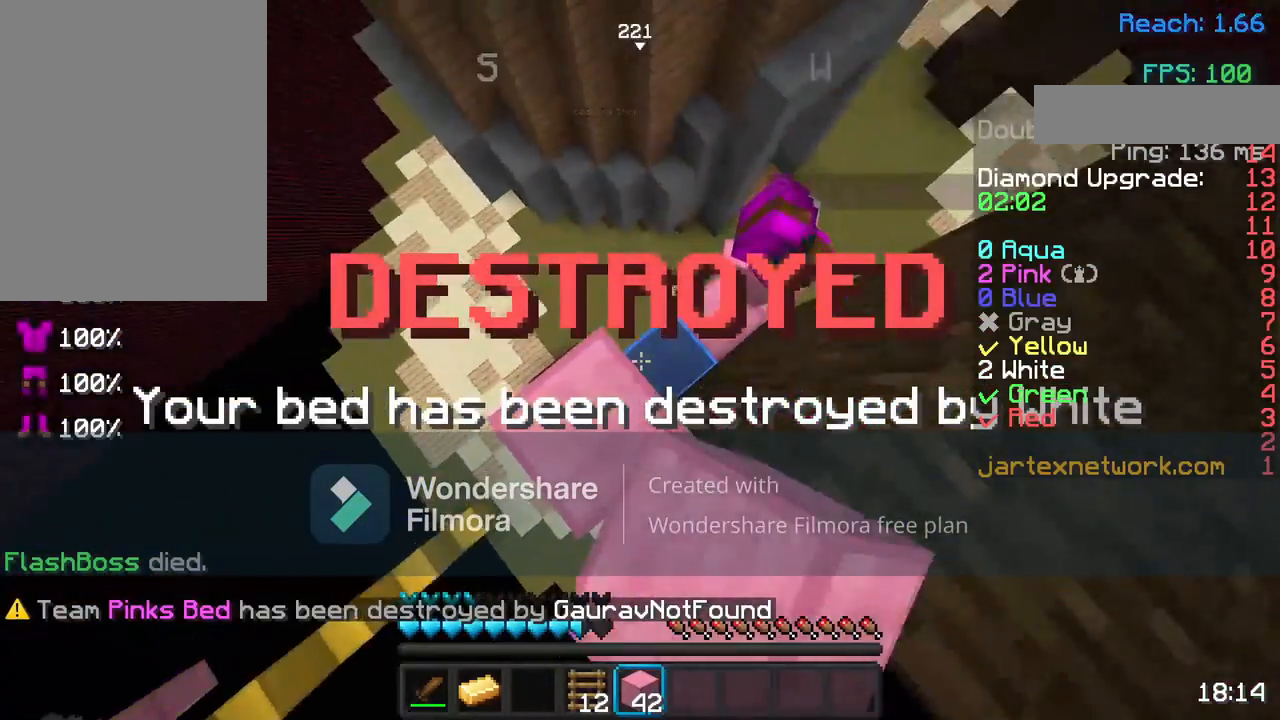
{"keys": [], "mouse": ["left"], "events": [[67, "mouse_left", "up"], [167, "mouse_left", "down"], [300, "mouse_left", "up"], [417, "mouse_left", "down"]]}
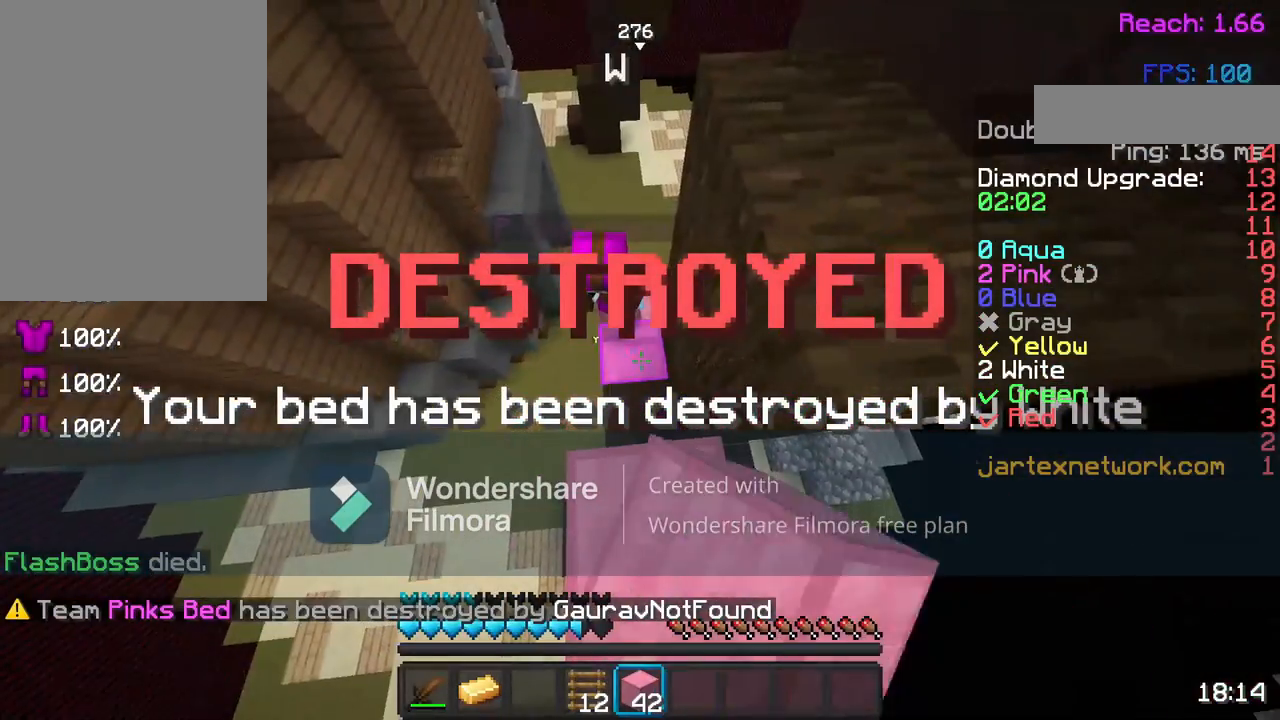
{"keys": ["space"], "mouse": [], "events": [[67, "mouse_left", "up"], [67, "w", "down"], [217, "w", "up"], [367, "space", "down"]]}
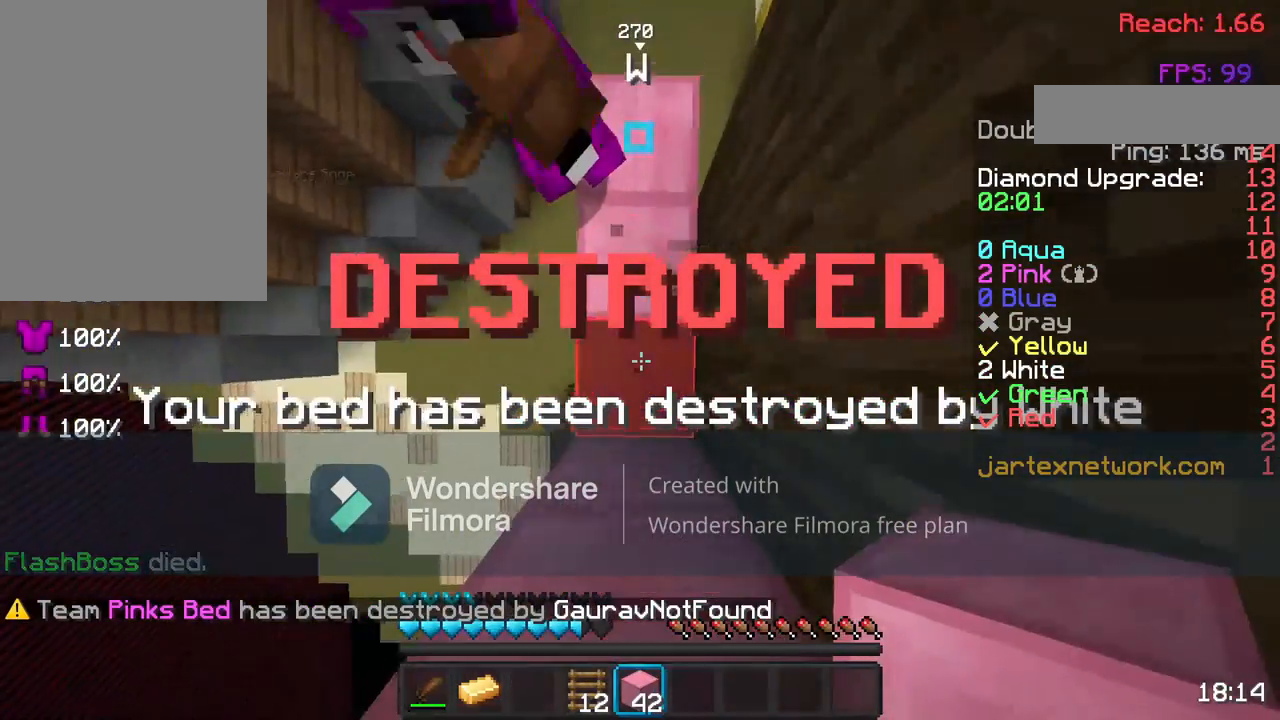
{"keys": ["space"], "mouse": ["right"], "events": [[67, "mouse_right", "down"], [167, "mouse_right", "up"], [317, "mouse_right", "down"], [367, "mouse_right", "up"], [500, "mouse_right", "down"]]}
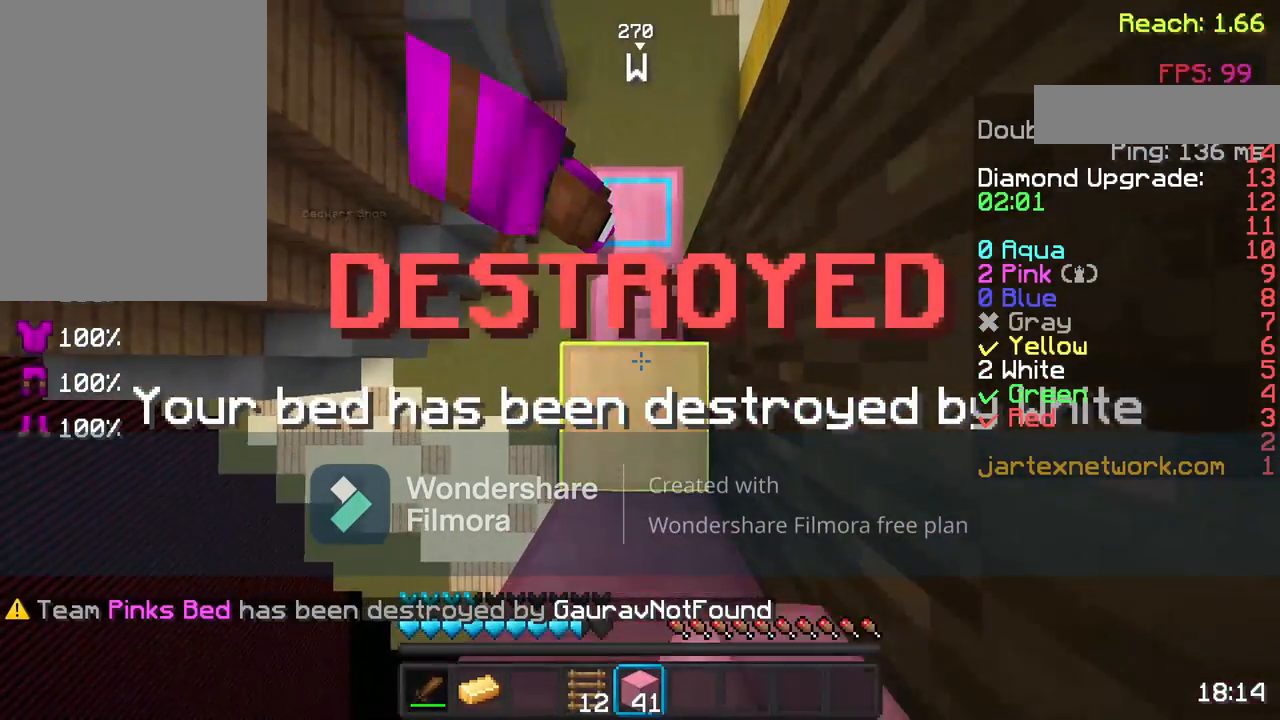
{"keys": ["space"], "mouse": [], "events": [[117, "mouse_right", "up"], [317, "mouse_right", "down"], [367, "mouse_right", "up"]]}
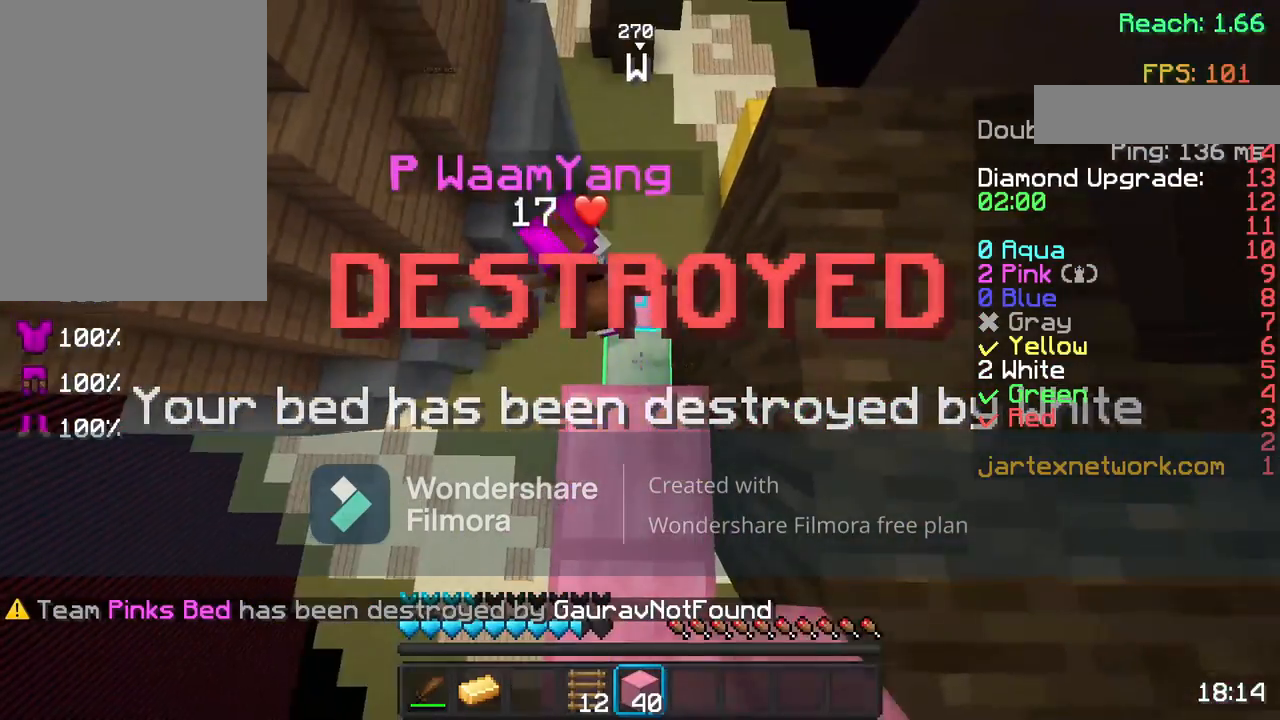
{"keys": [], "mouse": [], "events": [[17, "mouse_right", "down"], [117, "mouse_right", "up"], [267, "mouse_right", "down"], [417, "mouse_right", "up"], [467, "space", "up"]]}
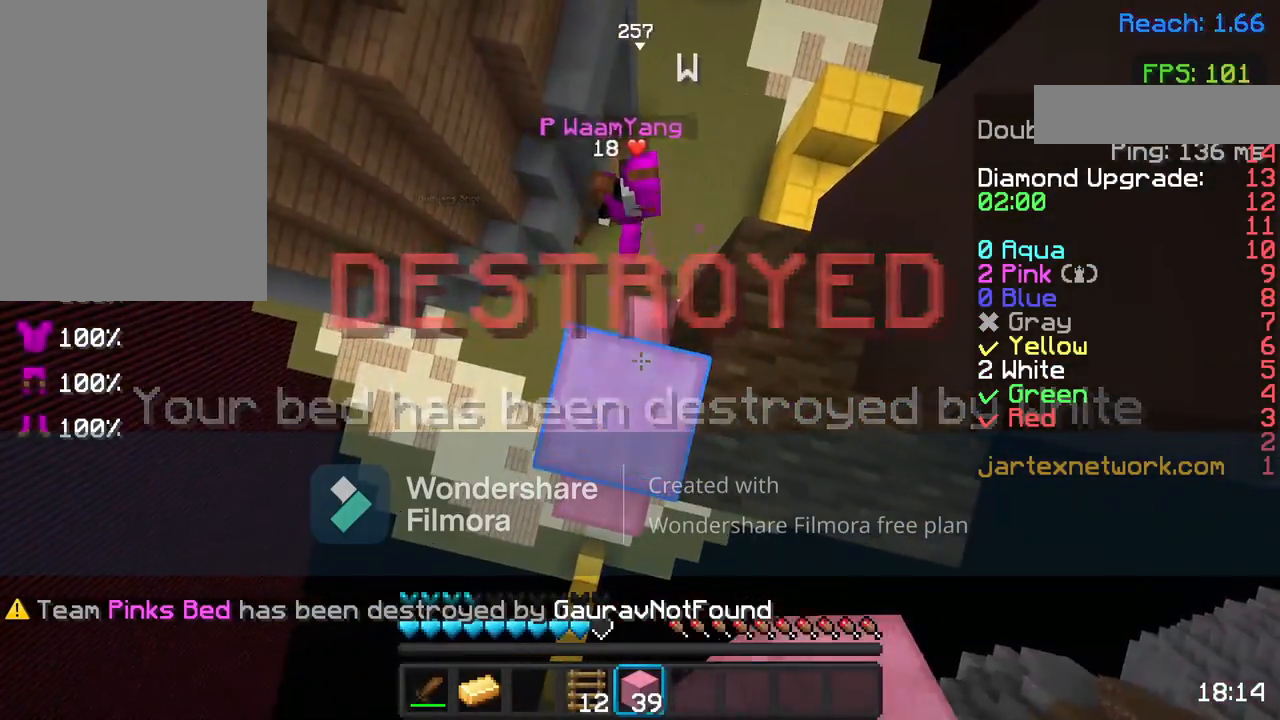
{"keys": [], "mouse": ["left"], "events": [[17, "mouse_right", "down"], [167, "mouse_right", "up"], [317, "w", "down"], [417, "mouse_left", "down"], [467, "w", "up"]]}
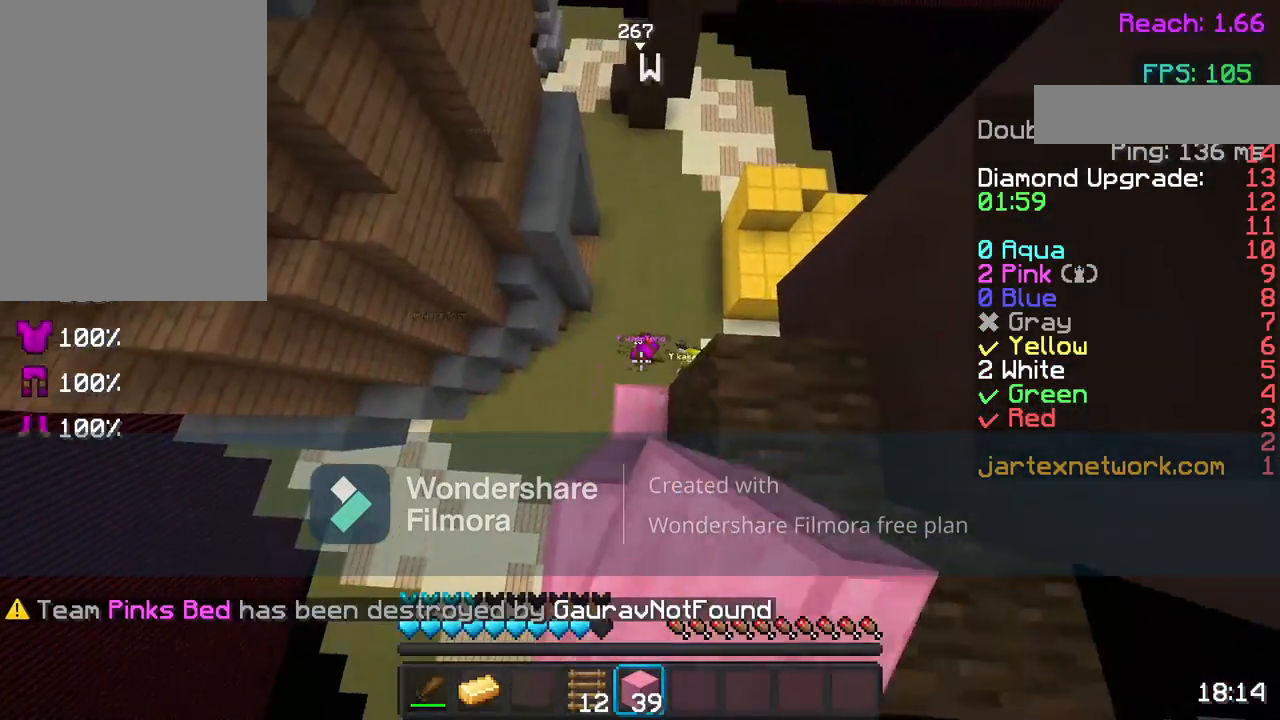
{"keys": [], "mouse": ["left"], "events": [[17, "mouse_left", "up"], [117, "mouse_left", "down"], [267, "mouse_left", "up"], [417, "mouse_left", "down"]]}
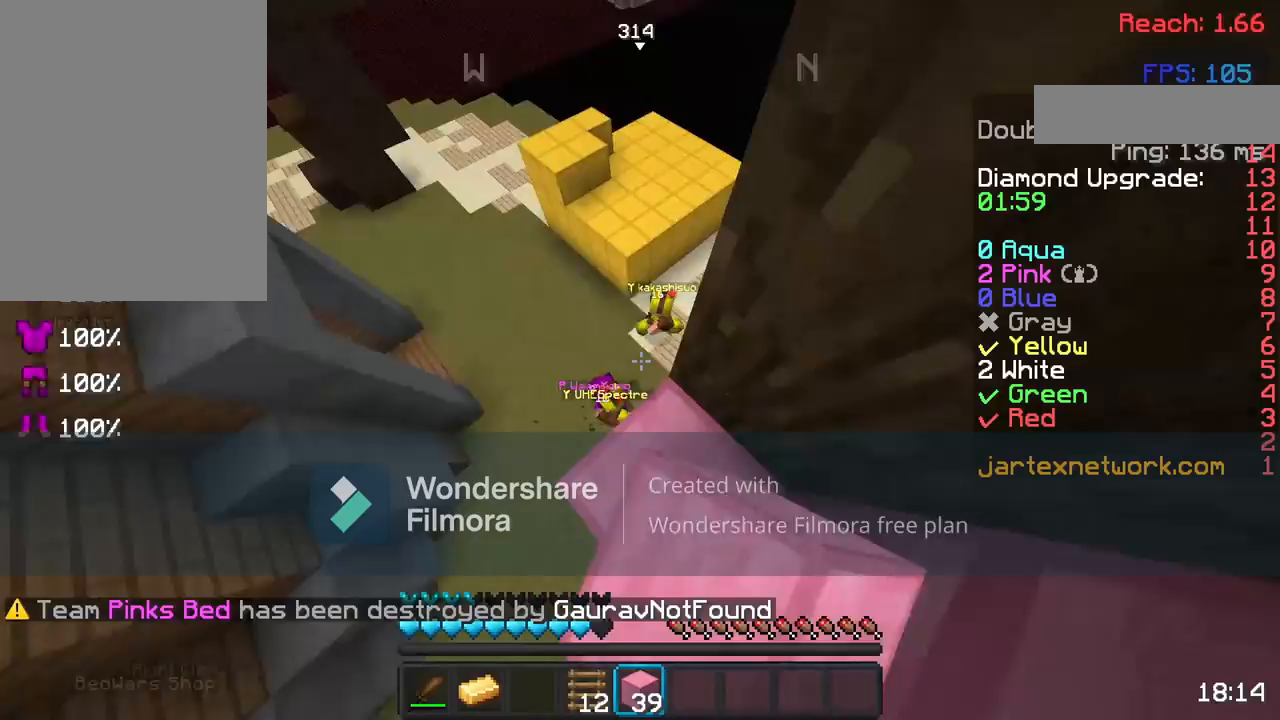
{"keys": [], "mouse": [], "events": [[217, "mouse_left", "up"], [317, "mouse_left", "down"], [417, "mouse_left", "up"]]}
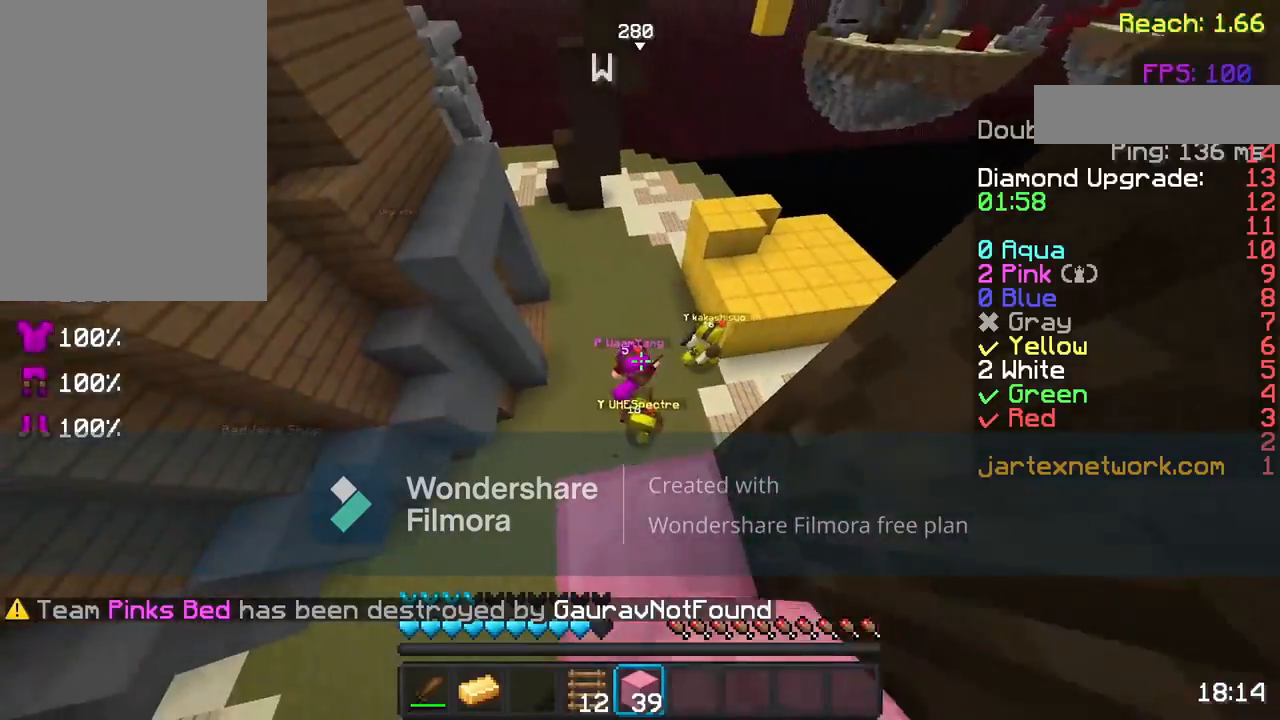
{"keys": ["w"], "mouse": [], "events": [[67, "mouse_left", "down"], [67, "w", "down"], [167, "mouse_left", "up"], [167, "w", "up"], [217, "w", "down"], [267, "space", "down"], [367, "space", "up"]]}
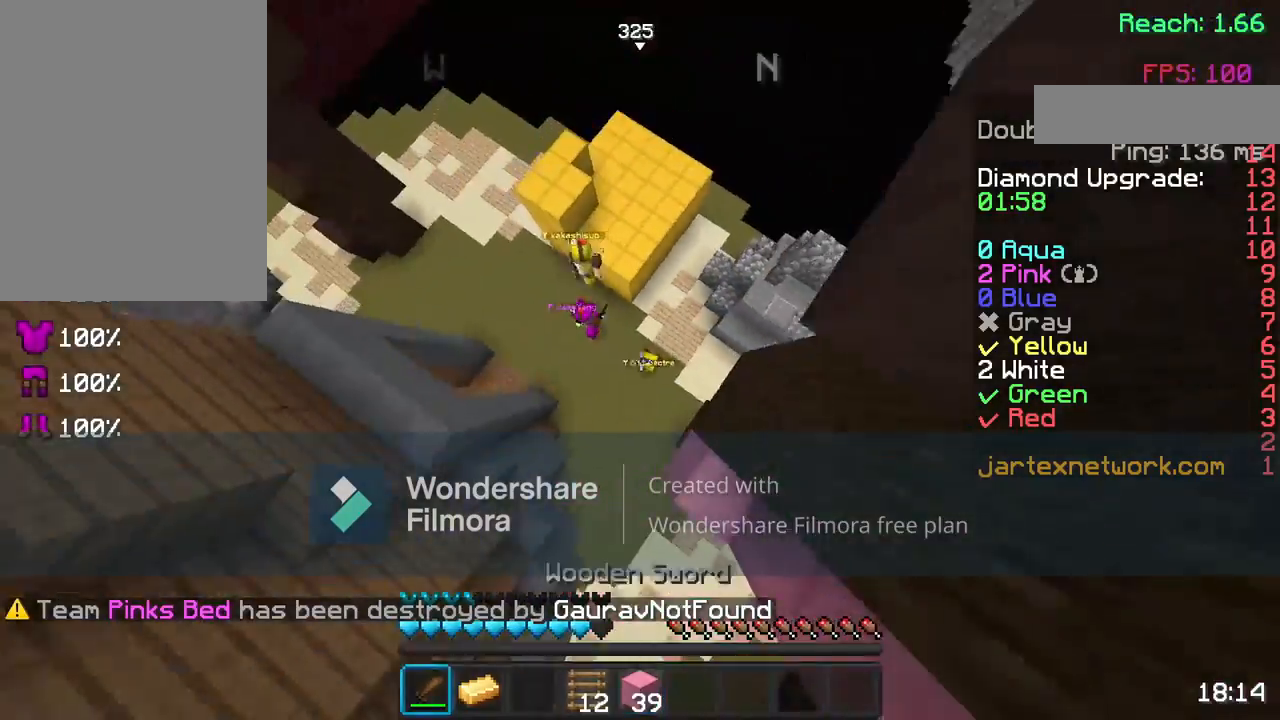
{"keys": ["d", "w"], "mouse": [], "events": [[167, "mouse_left", "down"], [267, "mouse_left", "up"], [367, "d", "down"], [367, "mouse_left", "down"], [467, "mouse_left", "up"]]}
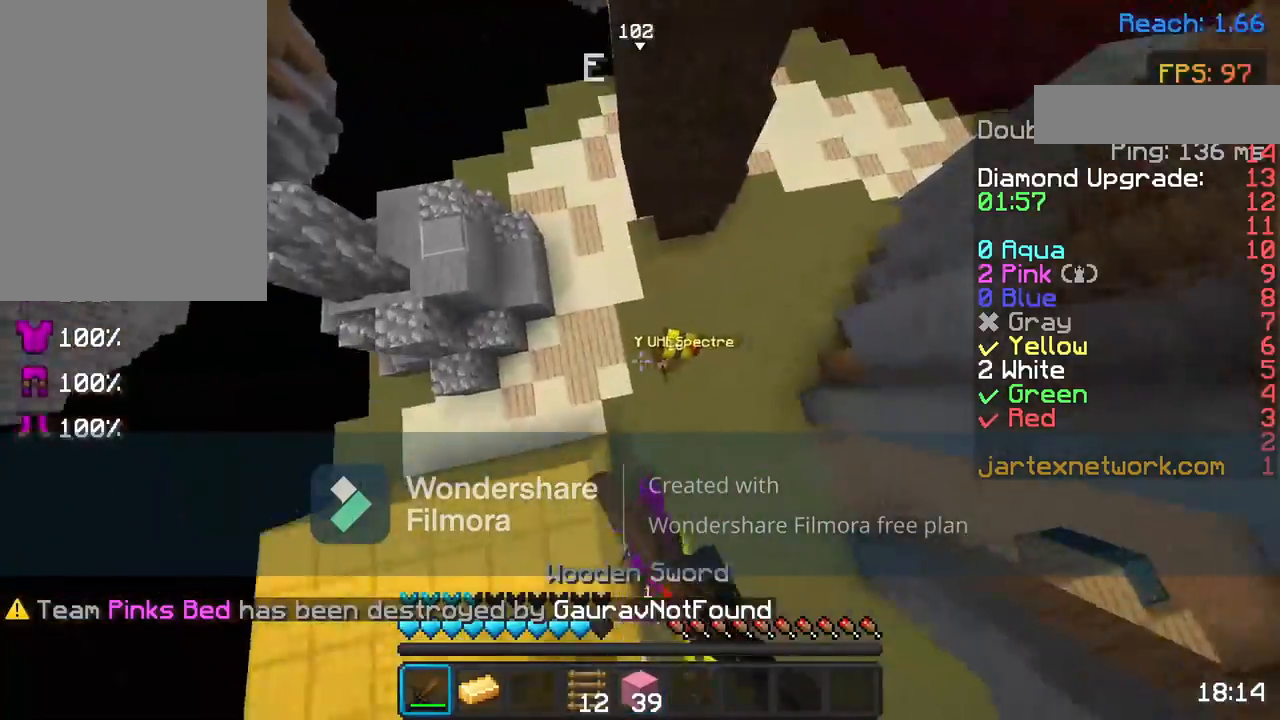
{"keys": [], "mouse": ["left"], "events": [[67, "mouse_left", "down"], [167, "mouse_left", "up"], [333, "w", "up"], [483, "d", "up"], [483, "mouse_left", "down"]]}
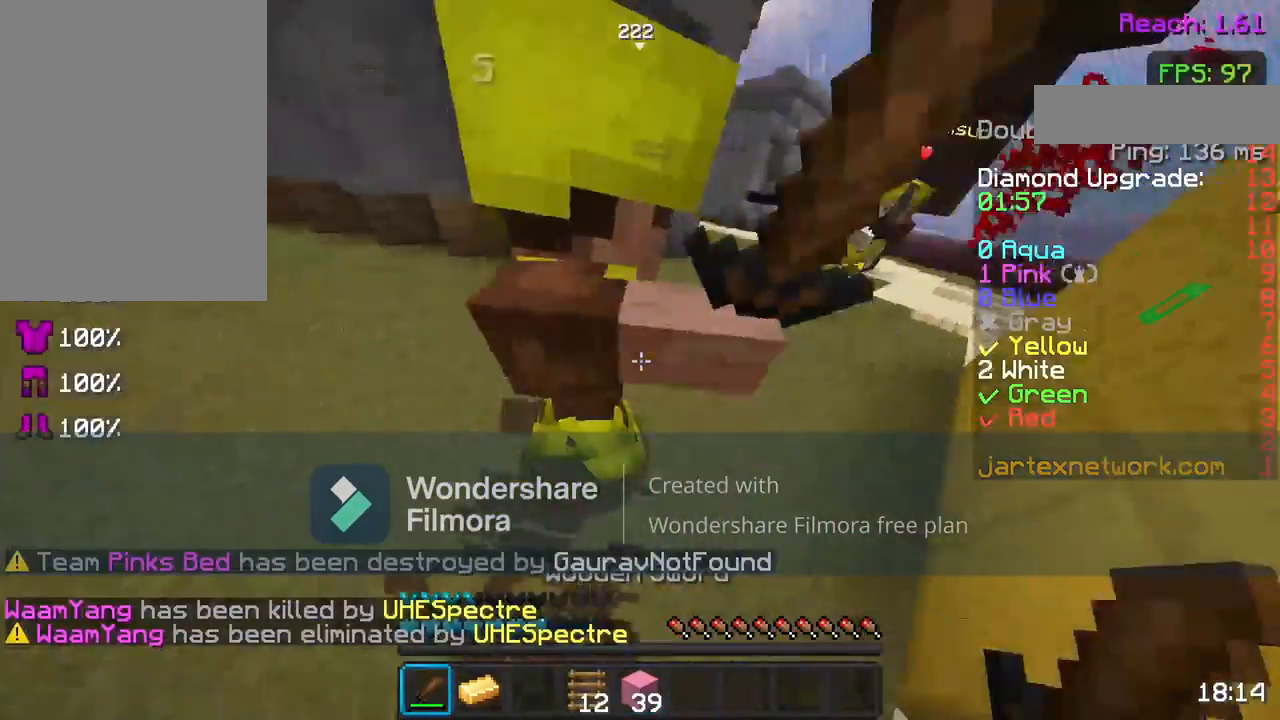
{"keys": ["a"], "mouse": ["left"], "events": [[33, "mouse_left", "up"], [83, "a", "down"], [133, "mouse_left", "down"], [183, "mouse_left", "up"], [233, "a", "up"], [233, "w", "down"], [283, "mouse_left", "down"], [383, "a", "down"], [383, "mouse_left", "up"], [383, "w", "up"], [483, "mouse_left", "down"]]}
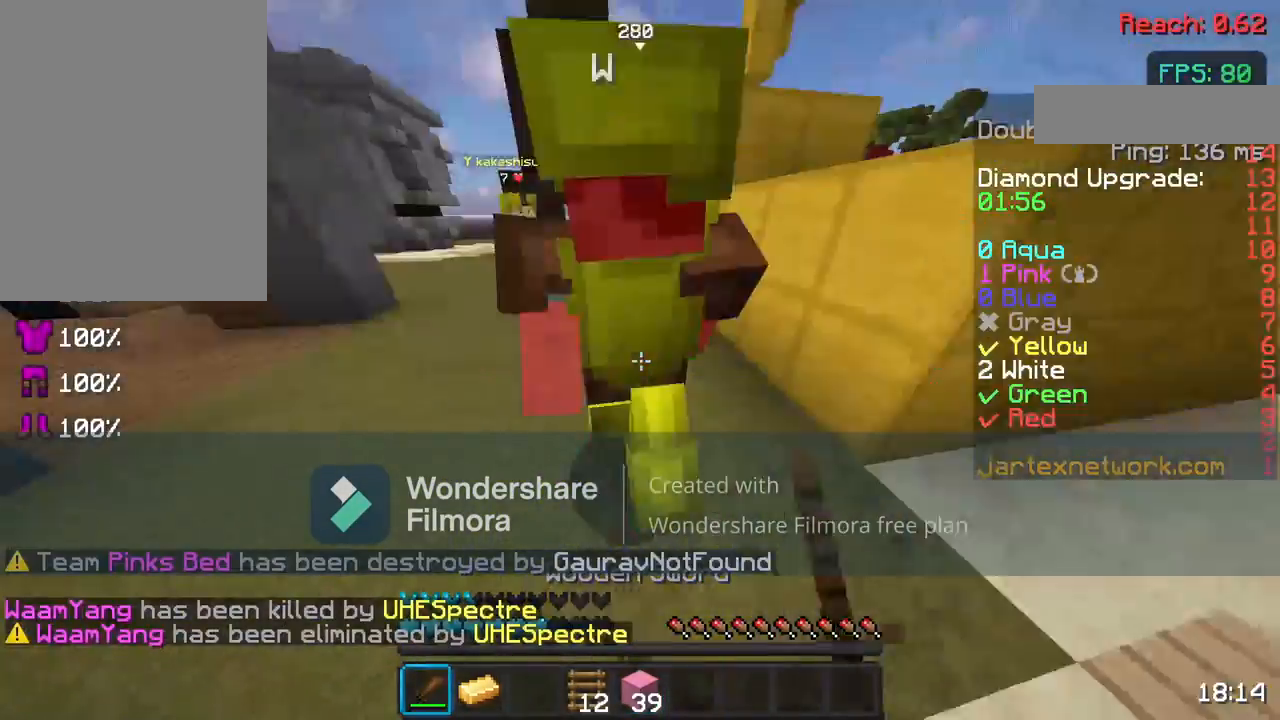
{"keys": ["w"], "mouse": [], "events": [[33, "a", "up"], [33, "mouse_left", "up"], [117, "d", "down"], [117, "w", "down"], [167, "mouse_left", "down"], [167, "w", "up"], [233, "mouse_left", "up"], [267, "d", "up"], [267, "w", "down"], [383, "mouse_left", "down"], [433, "mouse_left", "up"]]}
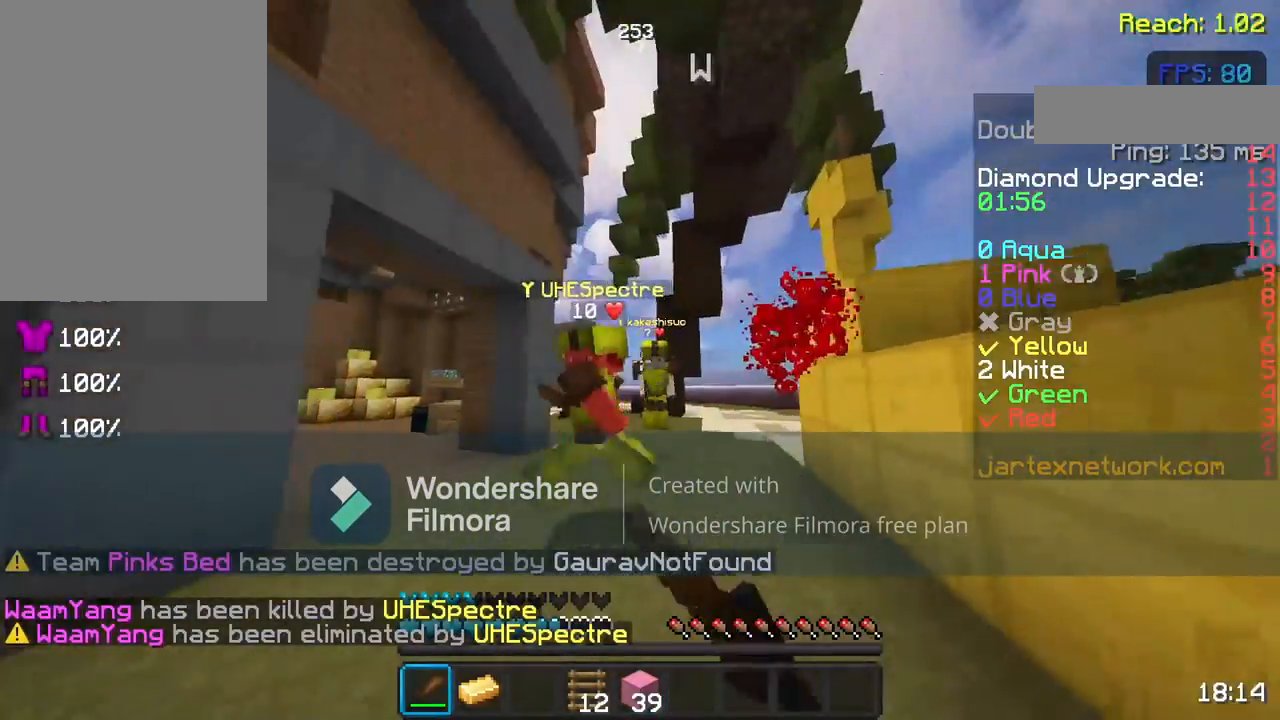
{"keys": ["w"], "mouse": [], "events": [[33, "mouse_left", "down"], [150, "a", "down"], [150, "mouse_left", "up"], [150, "w", "up"], [233, "w", "down"], [317, "a", "up"], [433, "mouse_left", "down"], [483, "mouse_left", "up"]]}
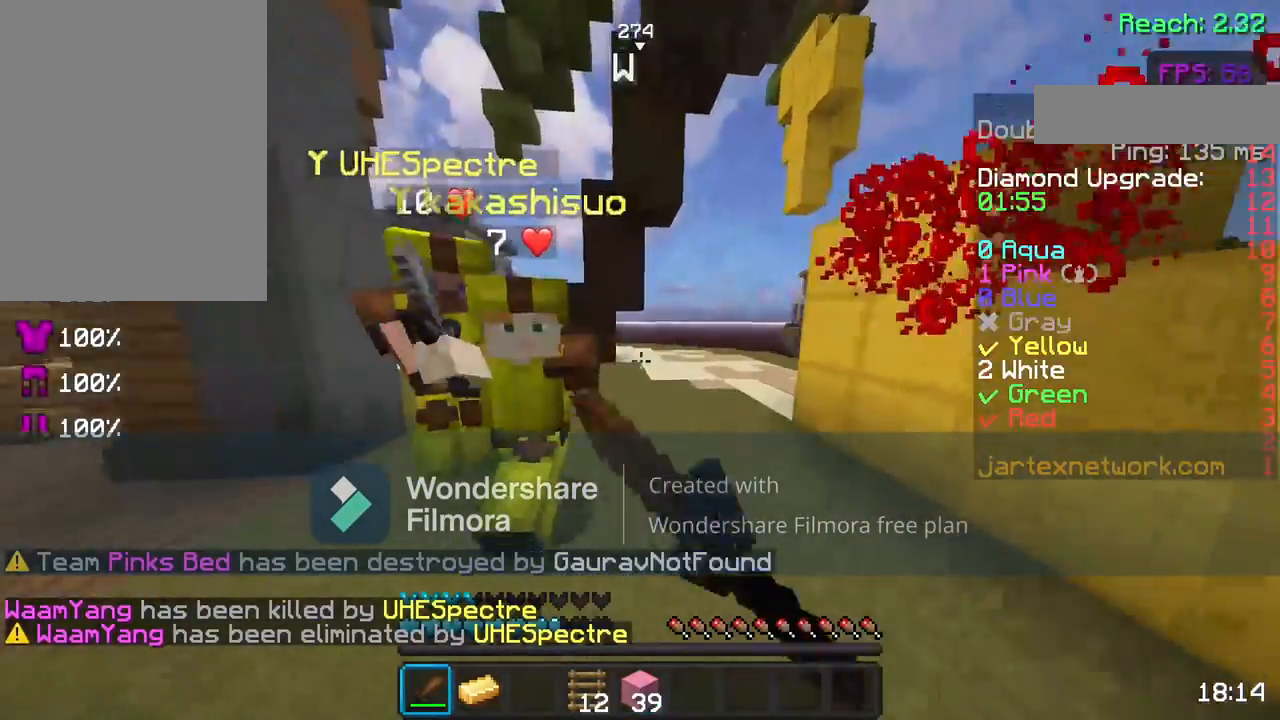
{"keys": ["w"], "mouse": ["left"], "events": [[67, "w", "up"], [283, "mouse_left", "down"], [333, "s", "down"], [383, "mouse_left", "up"], [433, "s", "up"], [433, "w", "down"], [483, "mouse_left", "down"]]}
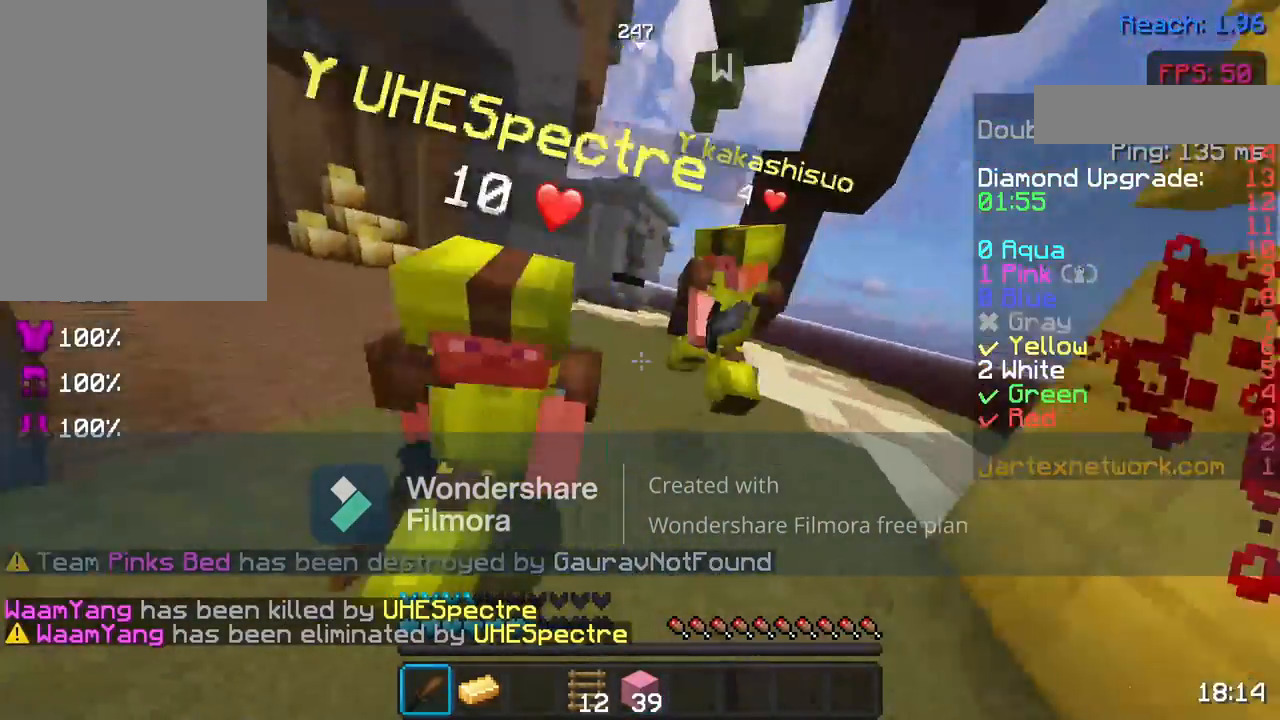
{"keys": ["w"], "mouse": [], "events": [[67, "mouse_left", "up"], [133, "s", "down"], [133, "w", "up"], [183, "mouse_left", "down"], [267, "mouse_left", "up"], [267, "w", "down"], [333, "s", "up"], [367, "mouse_left", "down"], [467, "mouse_left", "up"]]}
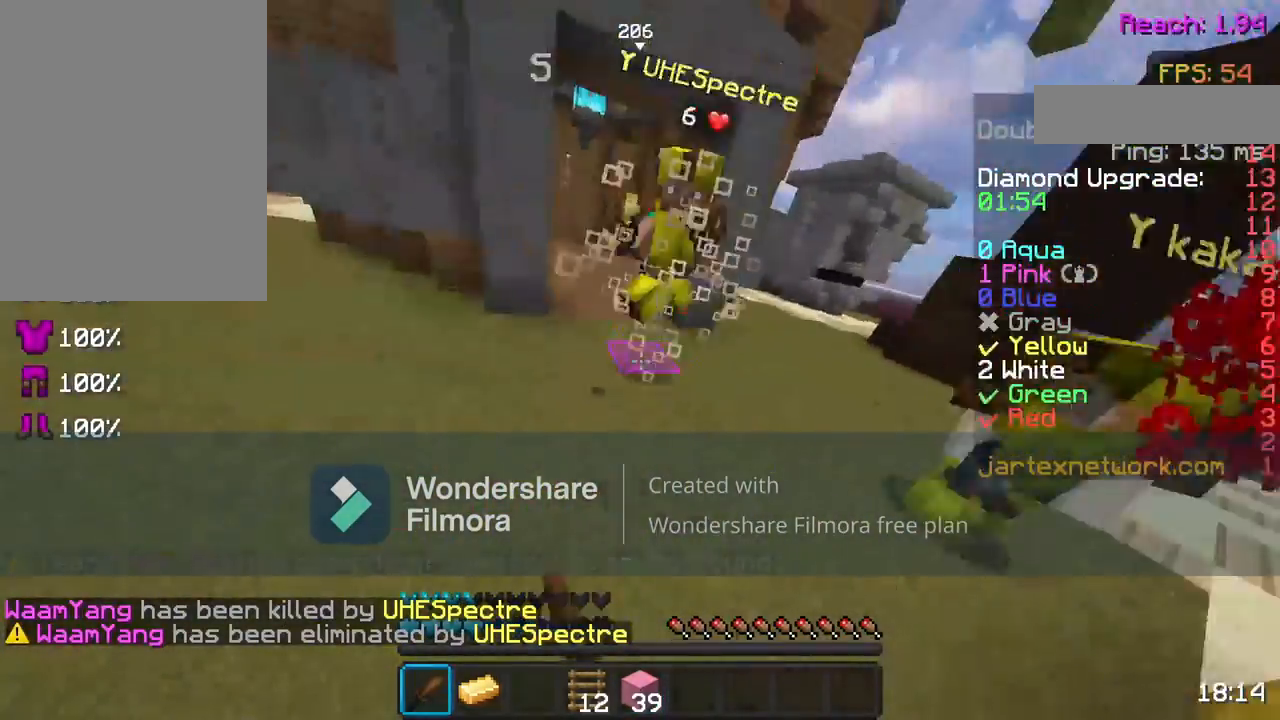
{"keys": ["w"], "mouse": ["left"], "events": [[33, "a", "down"], [83, "mouse_left", "down"], [183, "a", "up"], [183, "mouse_left", "up"], [267, "mouse_left", "down"], [400, "mouse_left", "up"], [483, "mouse_left", "down"]]}
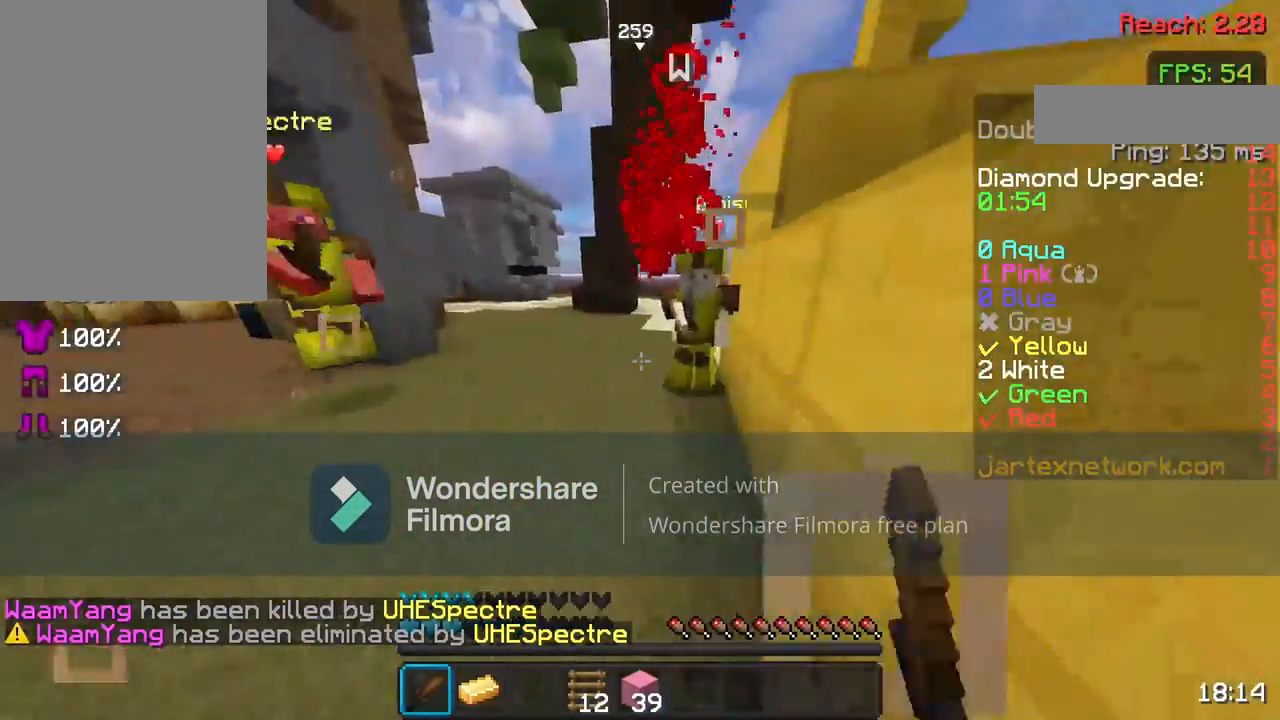
{"keys": ["a"], "mouse": [], "events": [[83, "mouse_left", "up"], [133, "d", "down"], [200, "mouse_left", "down"], [250, "d", "up"], [267, "mouse_left", "up"], [333, "a", "down"], [367, "mouse_left", "down"], [367, "w", "up"], [483, "mouse_left", "up"]]}
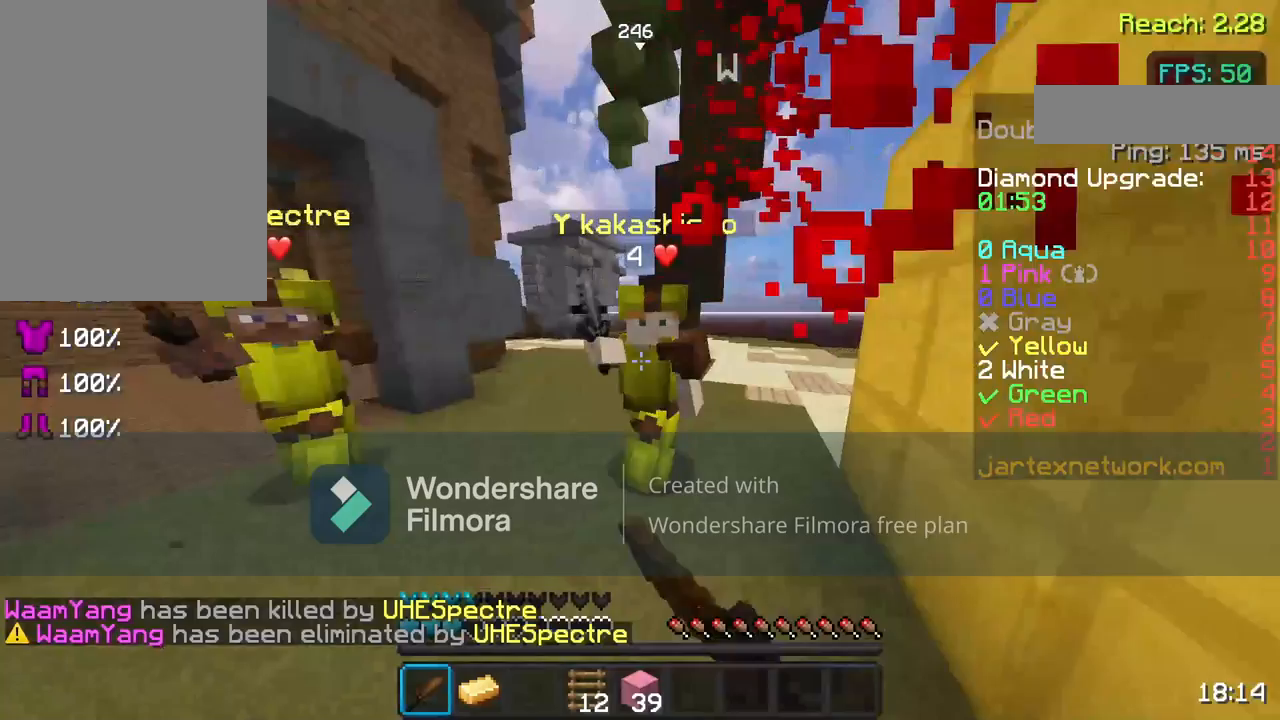
{"keys": ["a"], "mouse": ["left"], "events": [[83, "mouse_left", "down"], [167, "mouse_left", "up"], [267, "a", "up"], [267, "mouse_left", "down"], [267, "w", "down"], [383, "a", "down"], [383, "mouse_left", "up"], [467, "mouse_left", "down"], [467, "w", "up"]]}
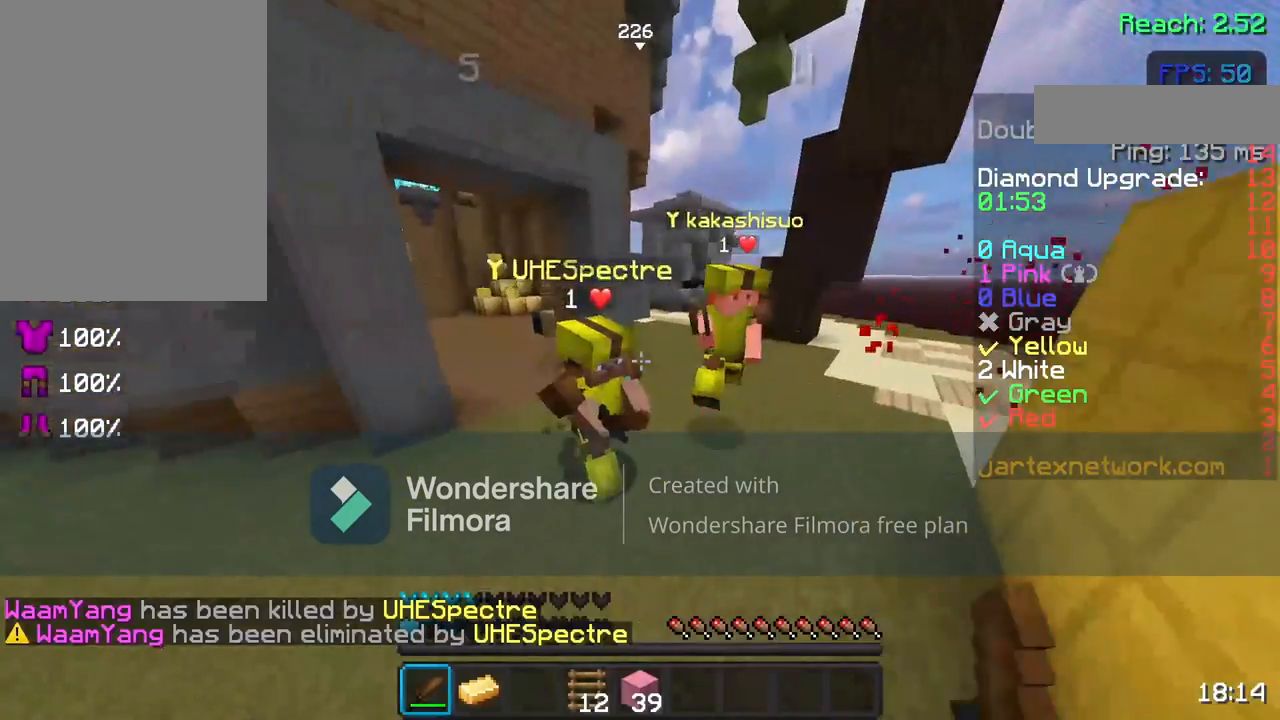
{"keys": ["w"], "mouse": [], "events": [[17, "w", "down"], [67, "a", "up"], [67, "mouse_left", "up"], [183, "mouse_left", "down"], [217, "a", "down"], [283, "mouse_left", "up"], [383, "a", "up"], [383, "mouse_left", "down"], [483, "mouse_left", "up"]]}
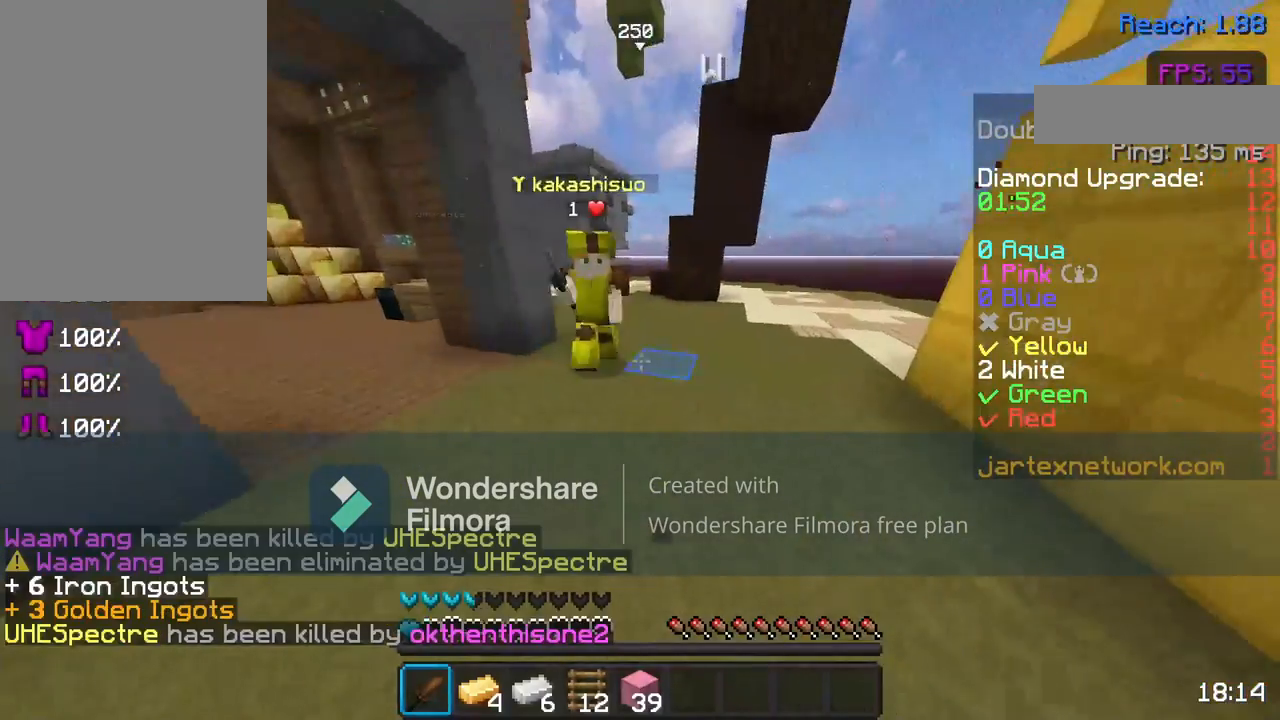
{"keys": ["w"], "mouse": ["left"], "events": [[83, "mouse_left", "down"], [167, "mouse_left", "up"], [283, "mouse_left", "down"], [333, "a", "down"], [367, "mouse_left", "up"], [433, "a", "up"], [483, "mouse_left", "down"]]}
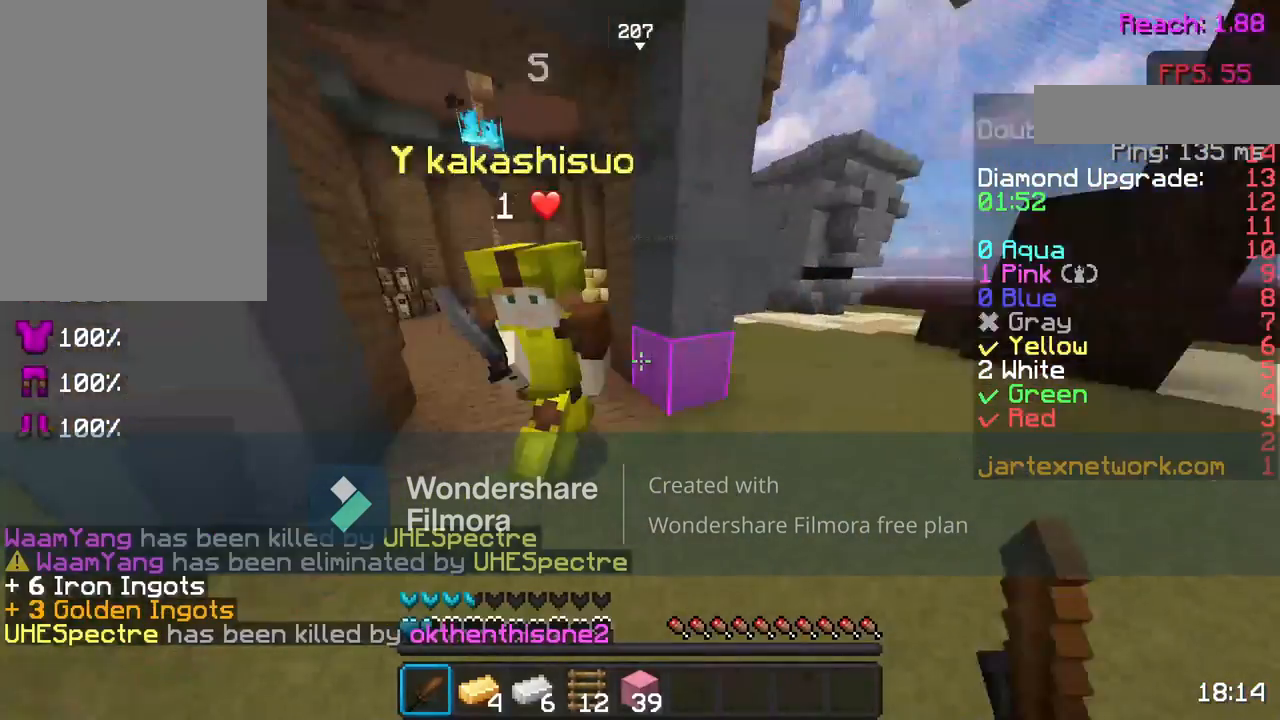
{"keys": ["w"], "mouse": [], "events": [[33, "w", "up"], [67, "mouse_left", "up"], [167, "mouse_left", "down"], [167, "w", "down"], [283, "mouse_left", "up"]]}
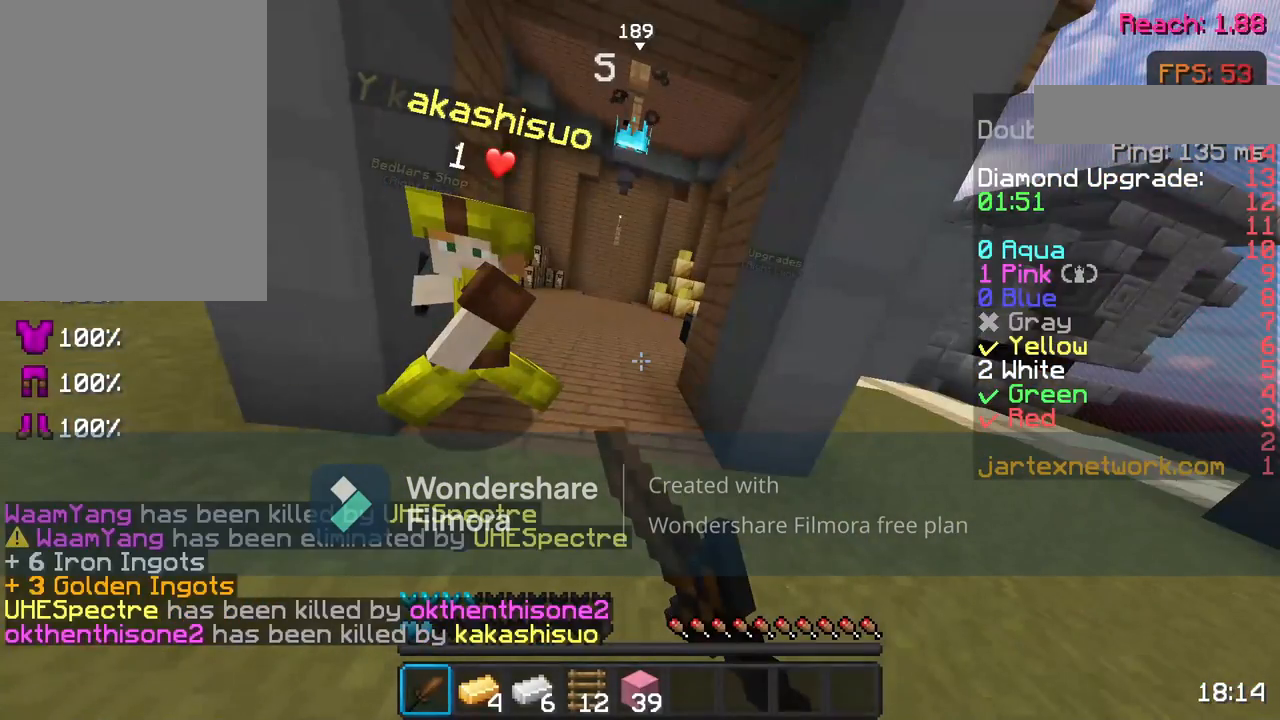
{"keys": ["w"], "mouse": [], "events": []}
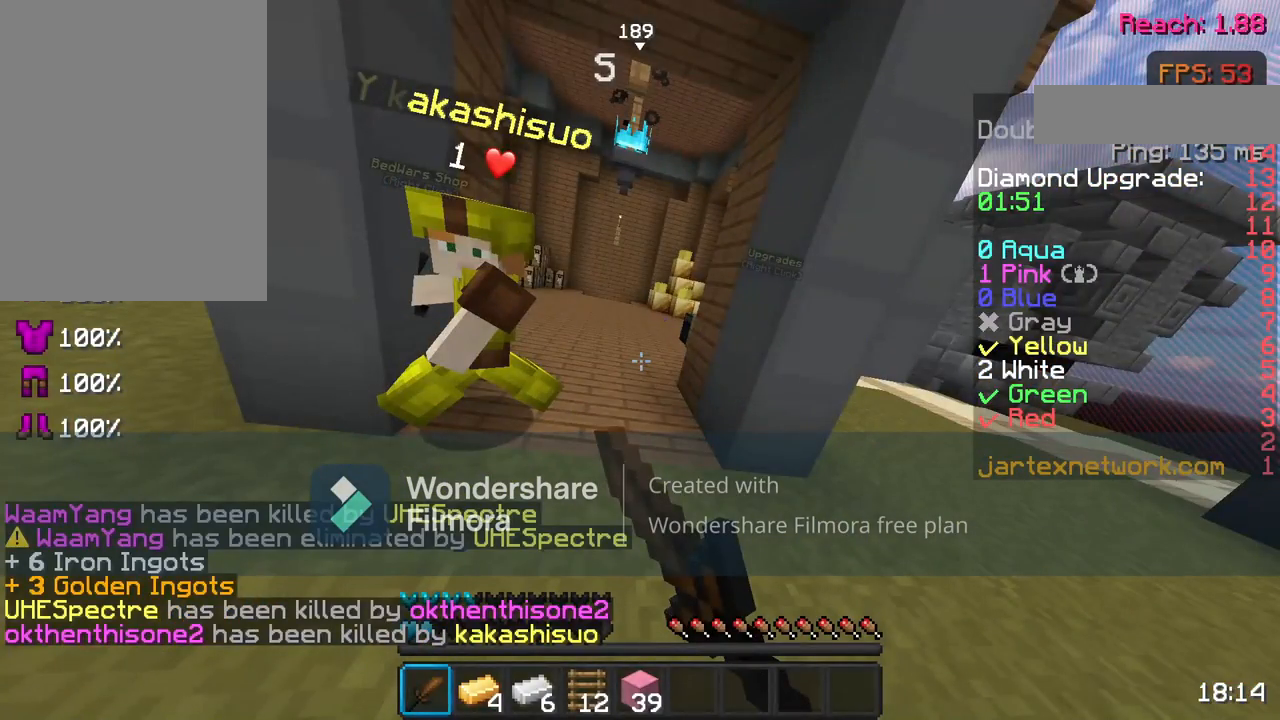
{"keys": ["w"], "mouse": [], "events": []}